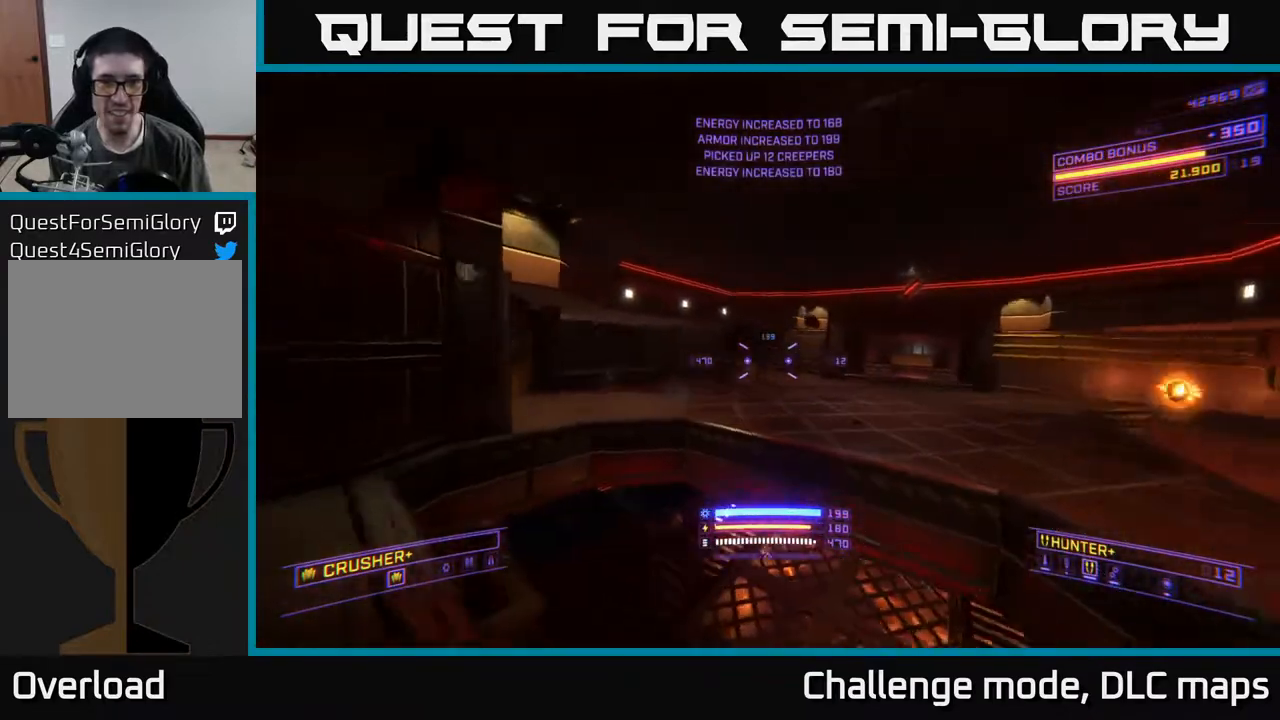
Gameplay with a controller (Xbox layout); each line is a JSON object with the inputs held at the frame after it. "events" lists button and stick changes between this image and that frame as [ms after this image, input, new state], when the widget could be followed in between.
{"buttons": [], "left_stick": "up-right", "right_stick": "down-right", "events": [[33, "right_stick", "up"], [83, "left_stick", "center"], [217, "right_stick", "center"], [233, "left_stick", "up-right"], [417, "A", "down"], [483, "A", "up"], [483, "right_stick", "down-right"]]}
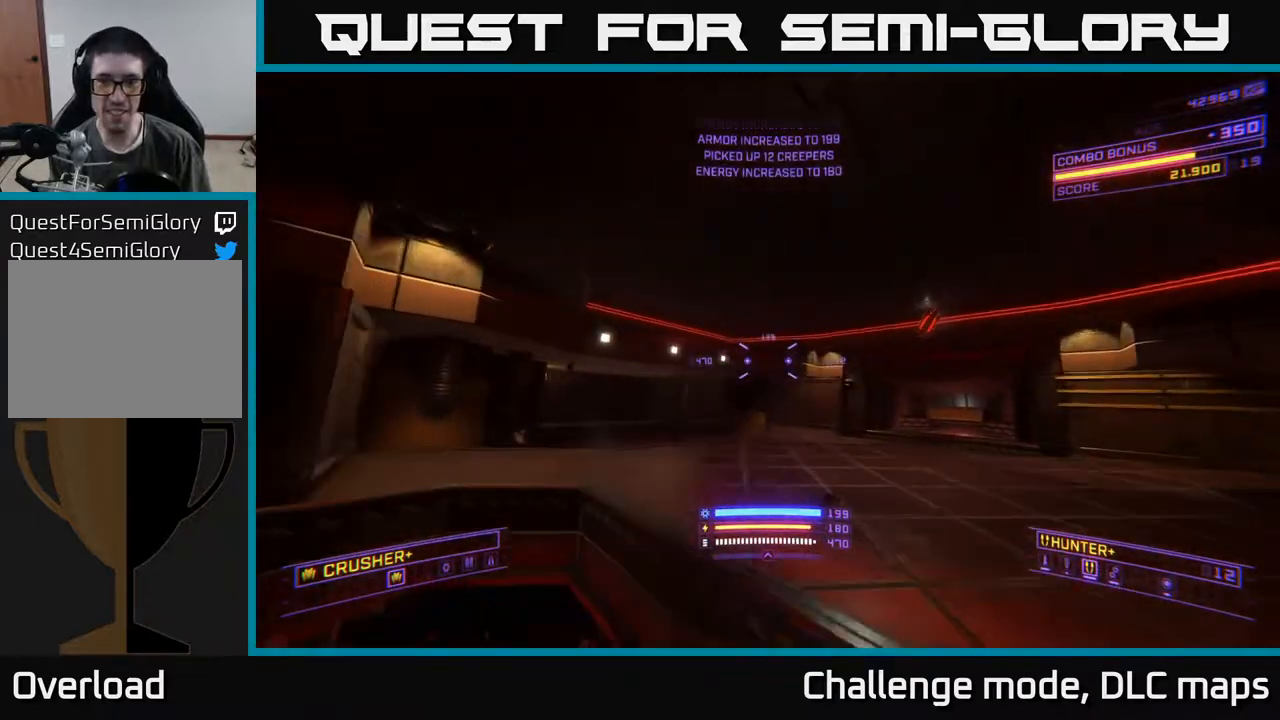
{"buttons": ["L1"], "left_stick": "up", "right_stick": "right", "events": [[33, "L1", "down"], [233, "right_stick", "center"], [367, "left_stick", "up"], [433, "right_stick", "right"]]}
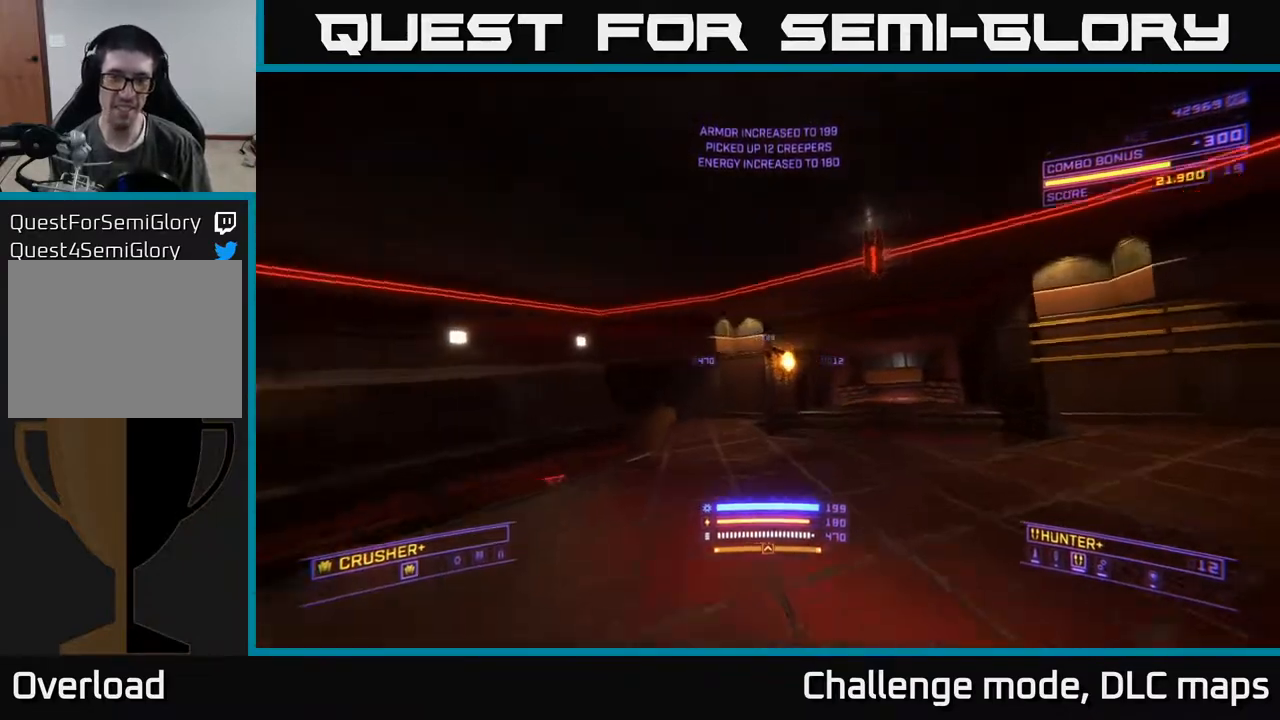
{"buttons": [], "left_stick": "left", "right_stick": "down-left", "events": [[50, "left_stick", "up-right"], [83, "A", "down"], [250, "L1", "up"], [250, "right_stick", "center"], [317, "right_stick", "down-left"], [400, "A", "up"], [483, "left_stick", "left"]]}
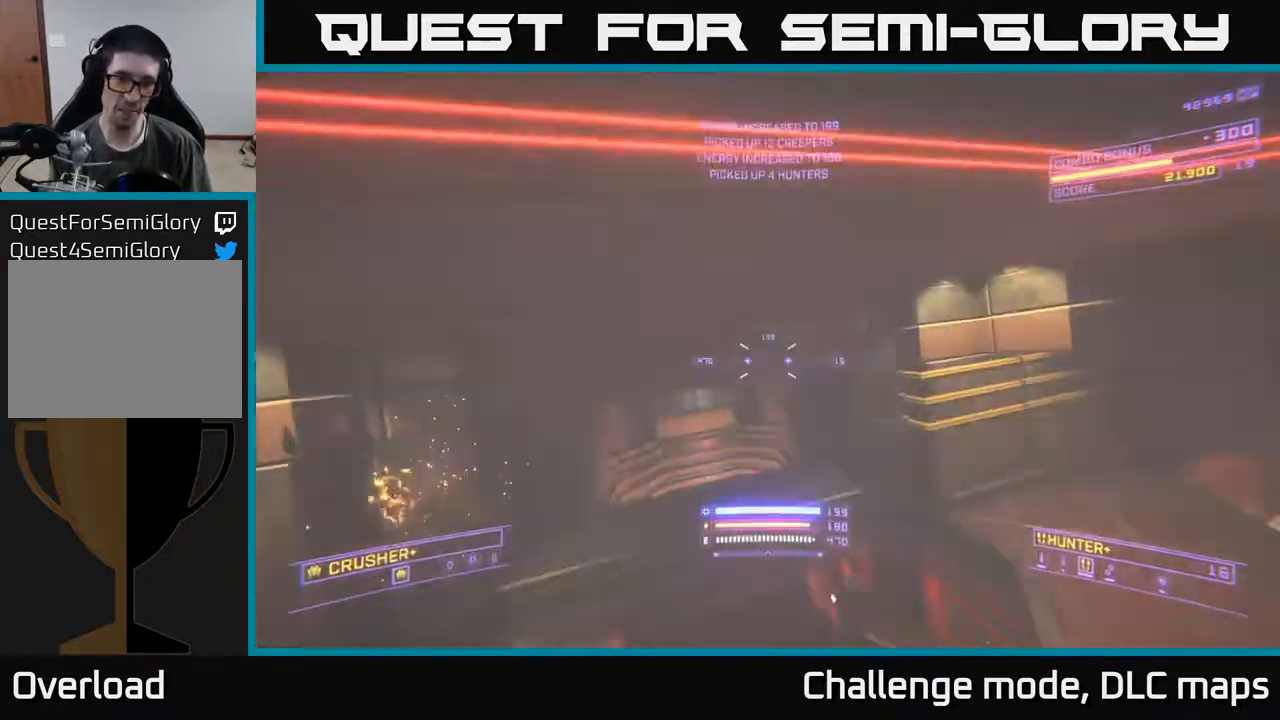
{"buttons": ["X", "R3"], "left_stick": "up-left", "right_stick": "right", "events": [[17, "right_stick", "down"], [50, "X", "down"], [117, "right_stick", "down-right"], [150, "left_stick", "center"], [267, "left_stick", "left"], [267, "right_stick", "right"], [400, "R3", "down"], [417, "left_stick", "up-left"]]}
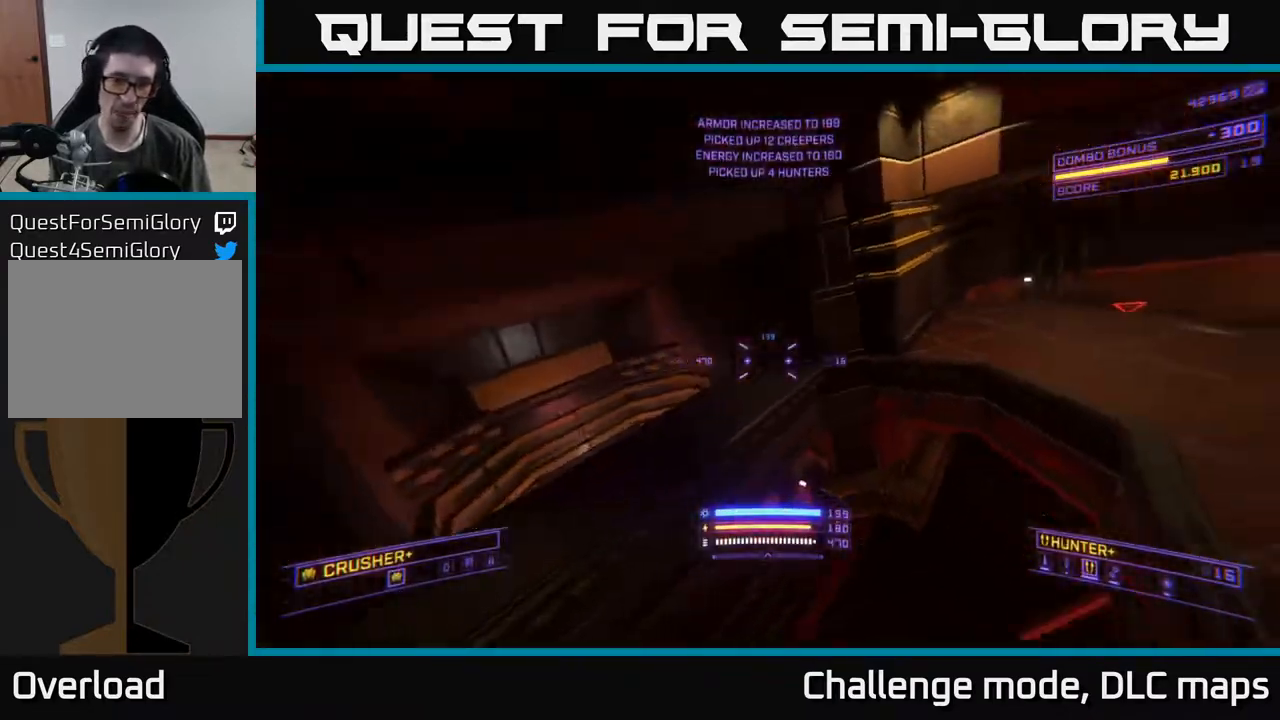
{"buttons": [], "left_stick": "center", "right_stick": "up-right", "events": [[100, "R3", "up"], [117, "left_stick", "up"], [133, "right_stick", "up-right"], [217, "X", "up"], [500, "left_stick", "center"]]}
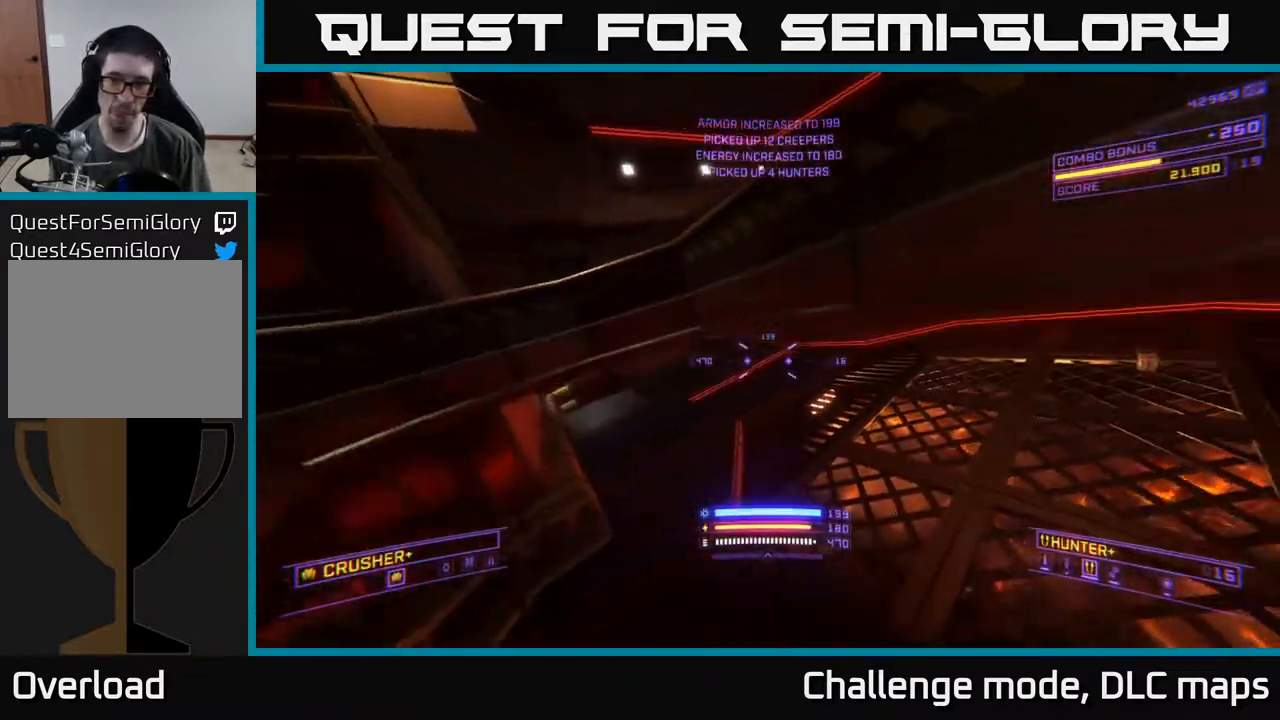
{"buttons": [], "left_stick": "center", "right_stick": "left", "events": [[50, "right_stick", "right"], [400, "right_stick", "center"], [450, "right_stick", "left"]]}
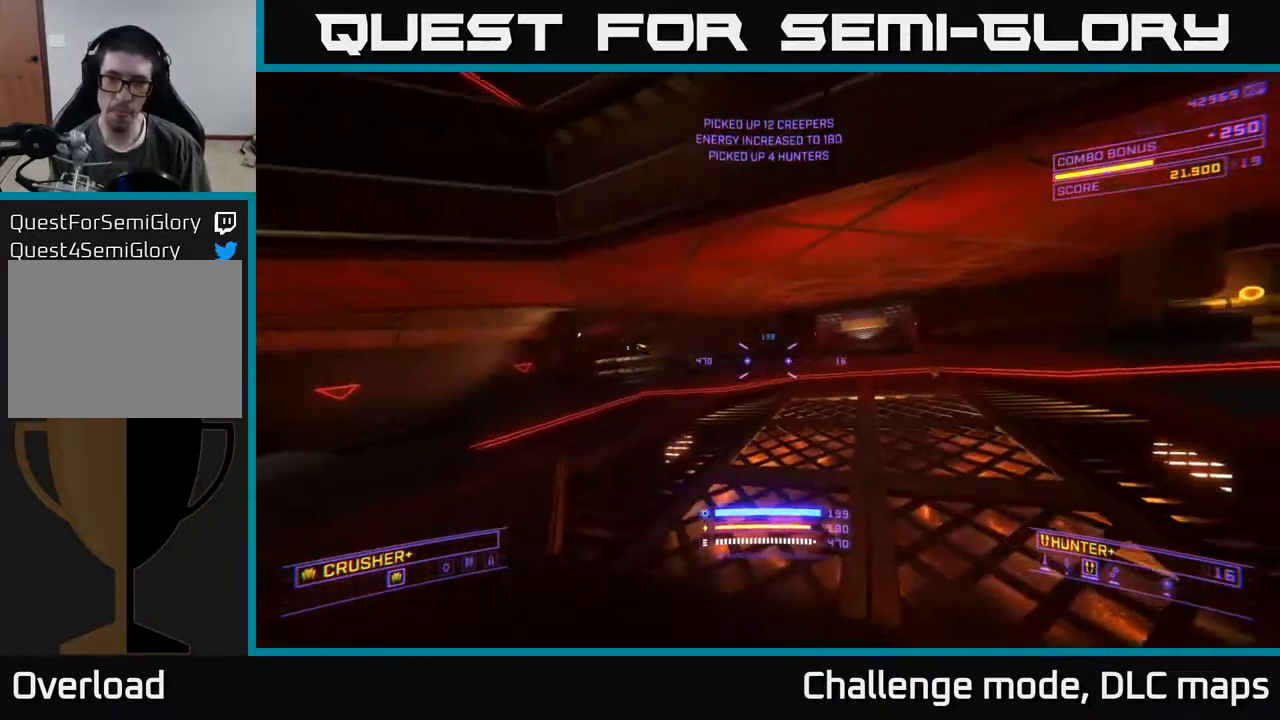
{"buttons": ["X"], "left_stick": "up-right", "right_stick": "center", "events": [[67, "right_stick", "up-left"], [100, "left_stick", "up-right"], [117, "L2", "down"], [183, "right_stick", "up"], [250, "L2", "up"], [267, "X", "down"], [300, "right_stick", "down-right"], [400, "right_stick", "center"]]}
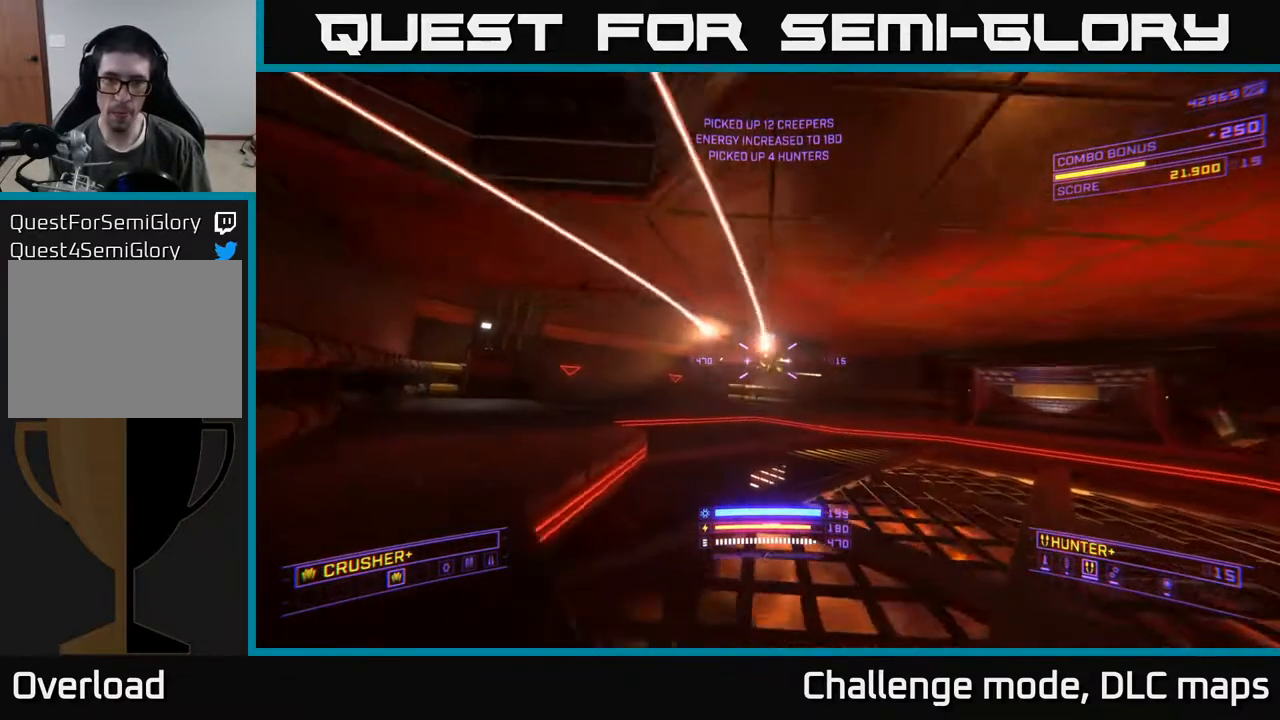
{"buttons": [], "left_stick": "up-left", "right_stick": "left", "events": [[50, "X", "up"], [383, "right_stick", "left"], [417, "left_stick", "up-left"]]}
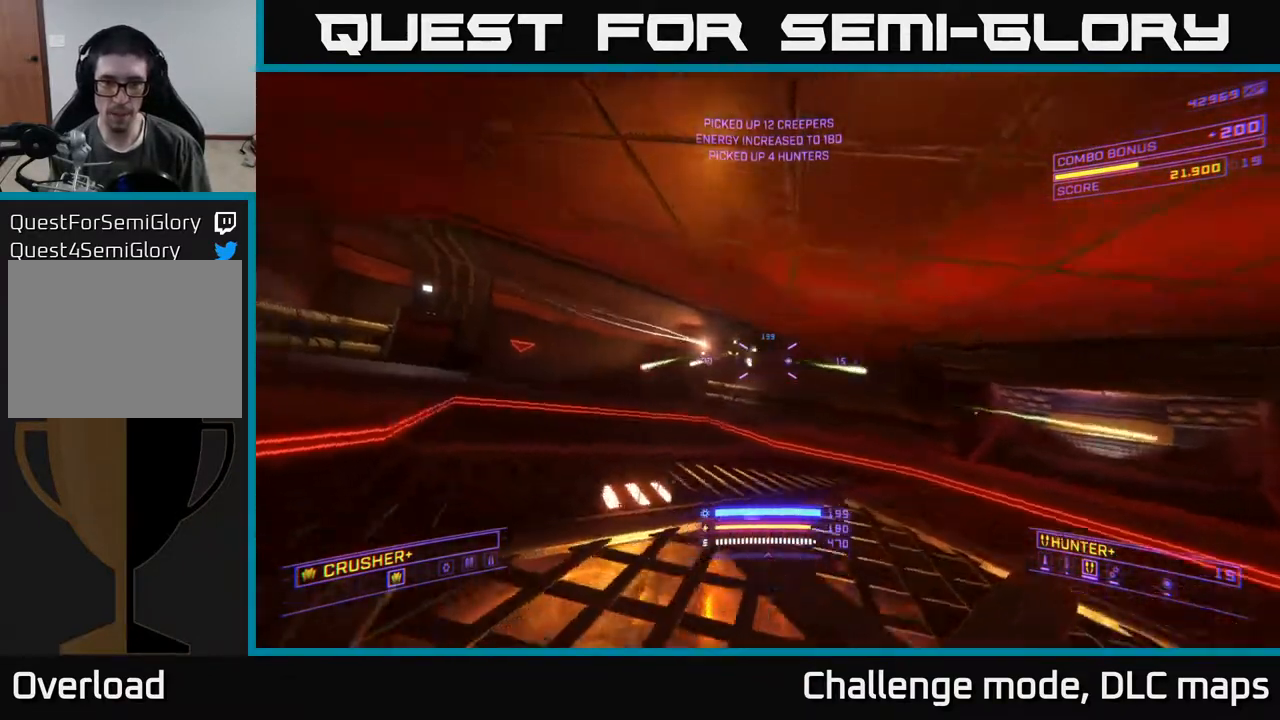
{"buttons": [], "left_stick": "up", "right_stick": "left", "events": [[33, "left_stick", "up-right"], [67, "right_stick", "up"], [117, "R2", "down"], [133, "X", "down"], [133, "right_stick", "right"], [183, "right_stick", "center"], [200, "R2", "up"], [300, "X", "up"], [350, "right_stick", "down"], [450, "left_stick", "up"], [483, "right_stick", "left"]]}
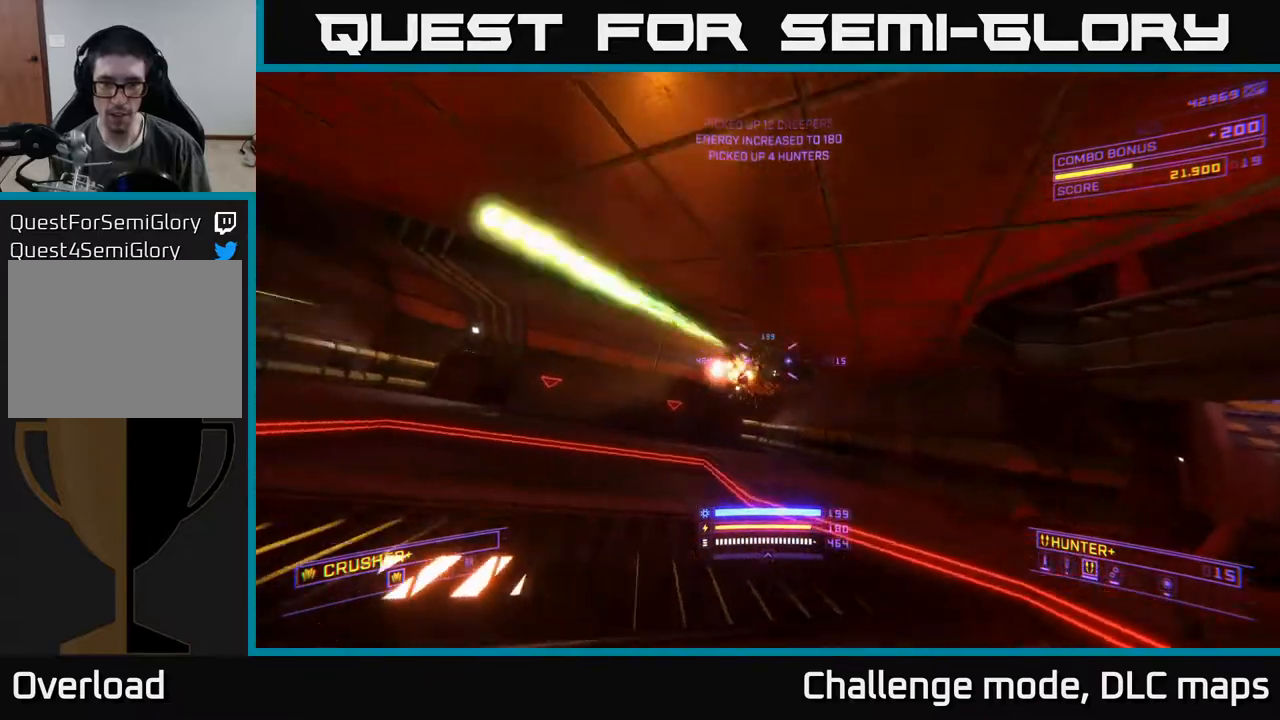
{"buttons": [], "left_stick": "up-left", "right_stick": "right", "events": [[33, "R2", "down"], [100, "R2", "up"], [100, "right_stick", "center"], [283, "right_stick", "right"], [417, "left_stick", "up-left"]]}
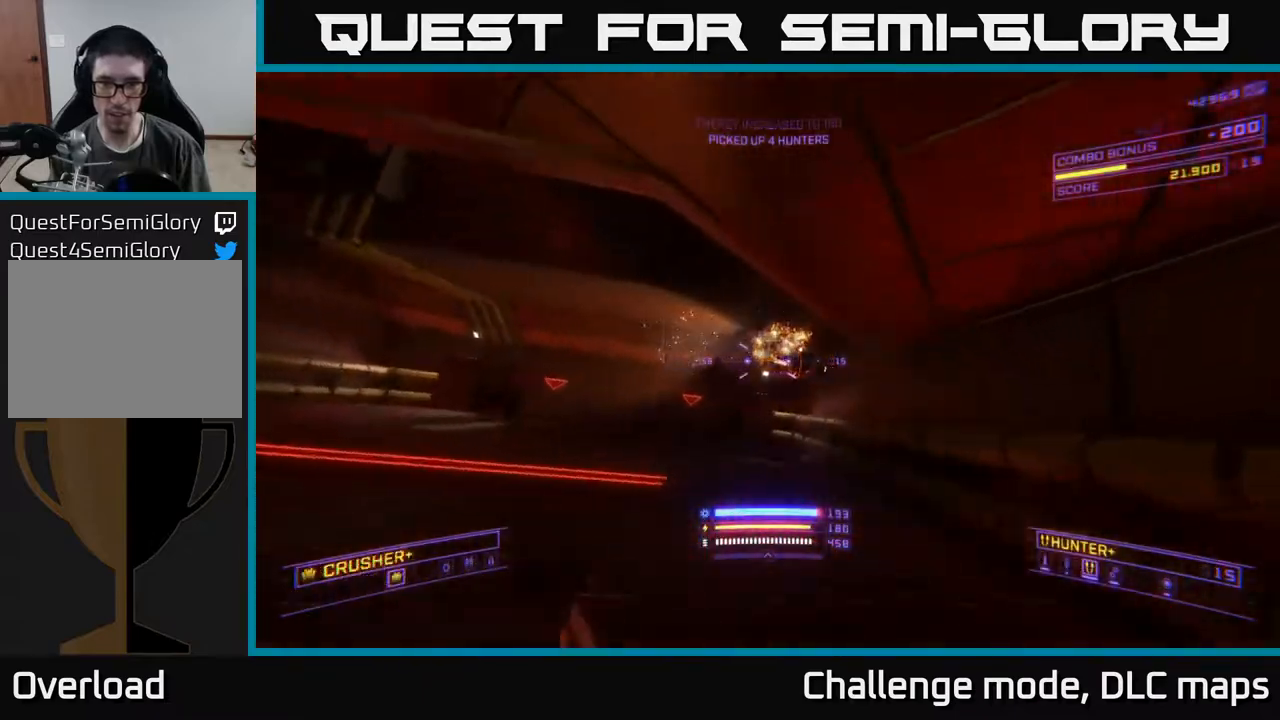
{"buttons": [], "left_stick": "up-right", "right_stick": "left", "events": [[33, "R2", "down"], [33, "right_stick", "center"], [83, "R2", "up"], [150, "left_stick", "up-right"], [183, "right_stick", "down-left"], [250, "X", "down"], [267, "left_stick", "up"], [283, "right_stick", "left"], [367, "left_stick", "up-right"], [383, "X", "up"]]}
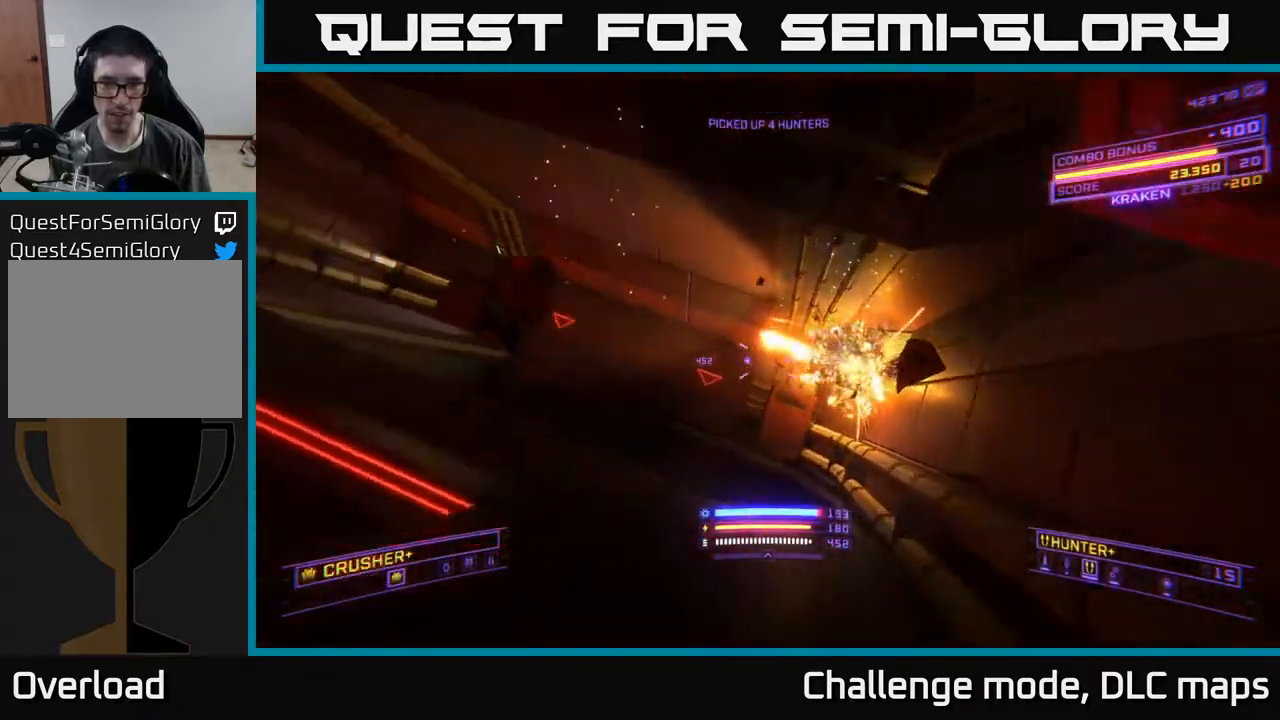
{"buttons": [], "left_stick": "up-right", "right_stick": "left", "events": []}
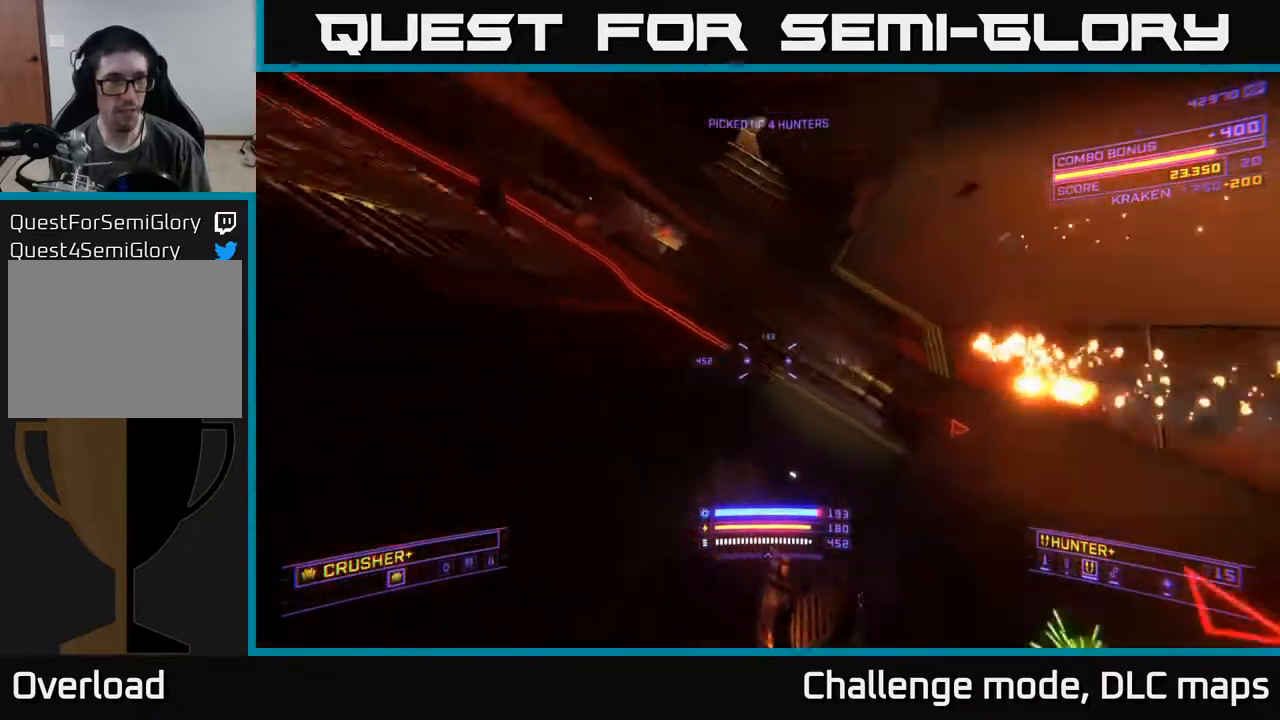
{"buttons": [], "left_stick": "up-right", "right_stick": "left", "events": [[33, "A", "down"], [117, "right_stick", "center"], [150, "A", "up"], [333, "right_stick", "left"]]}
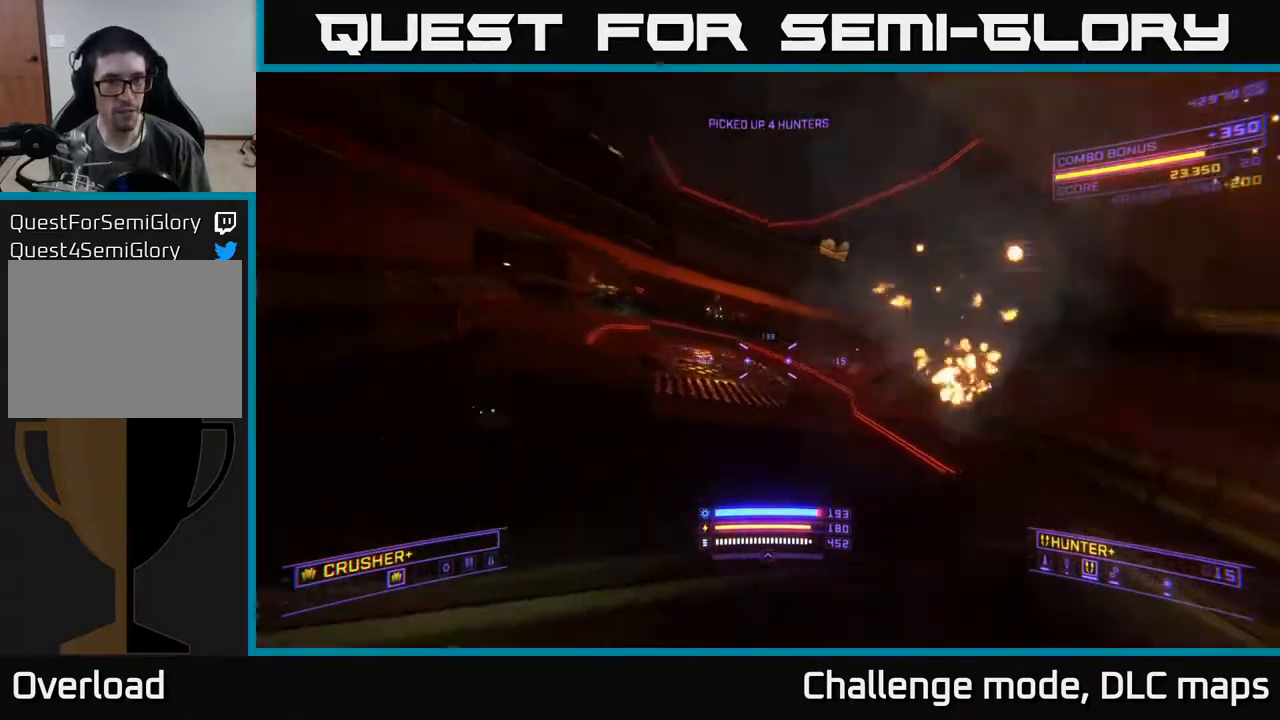
{"buttons": [], "left_stick": "up-right", "right_stick": "down", "events": [[17, "L2", "down"], [17, "right_stick", "up"], [133, "L2", "up"], [133, "right_stick", "right"], [217, "right_stick", "center"], [333, "right_stick", "down"], [350, "L2", "down"], [433, "L2", "up"]]}
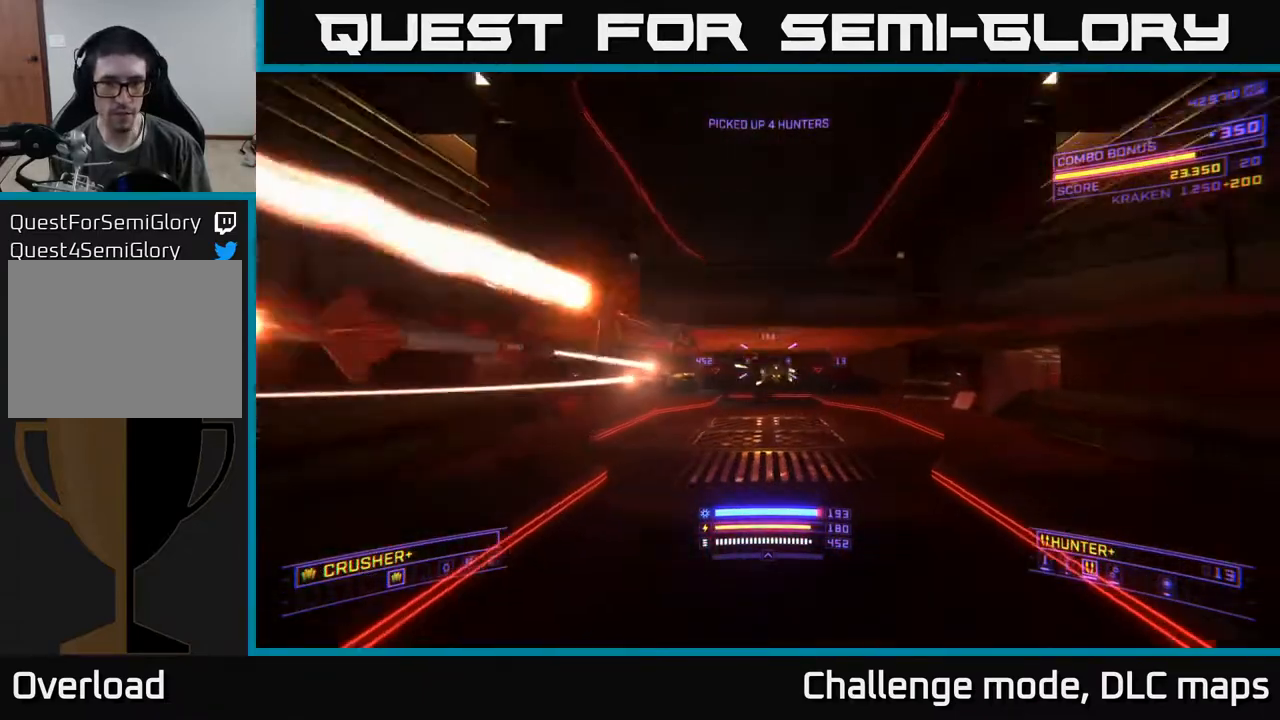
{"buttons": ["R2"], "left_stick": "up-right", "right_stick": "center", "events": [[17, "right_stick", "center"], [117, "X", "down"], [167, "right_stick", "up"], [183, "left_stick", "up"], [250, "X", "up"], [283, "right_stick", "up-left"], [300, "left_stick", "up-right"], [400, "right_stick", "center"], [433, "R2", "down"]]}
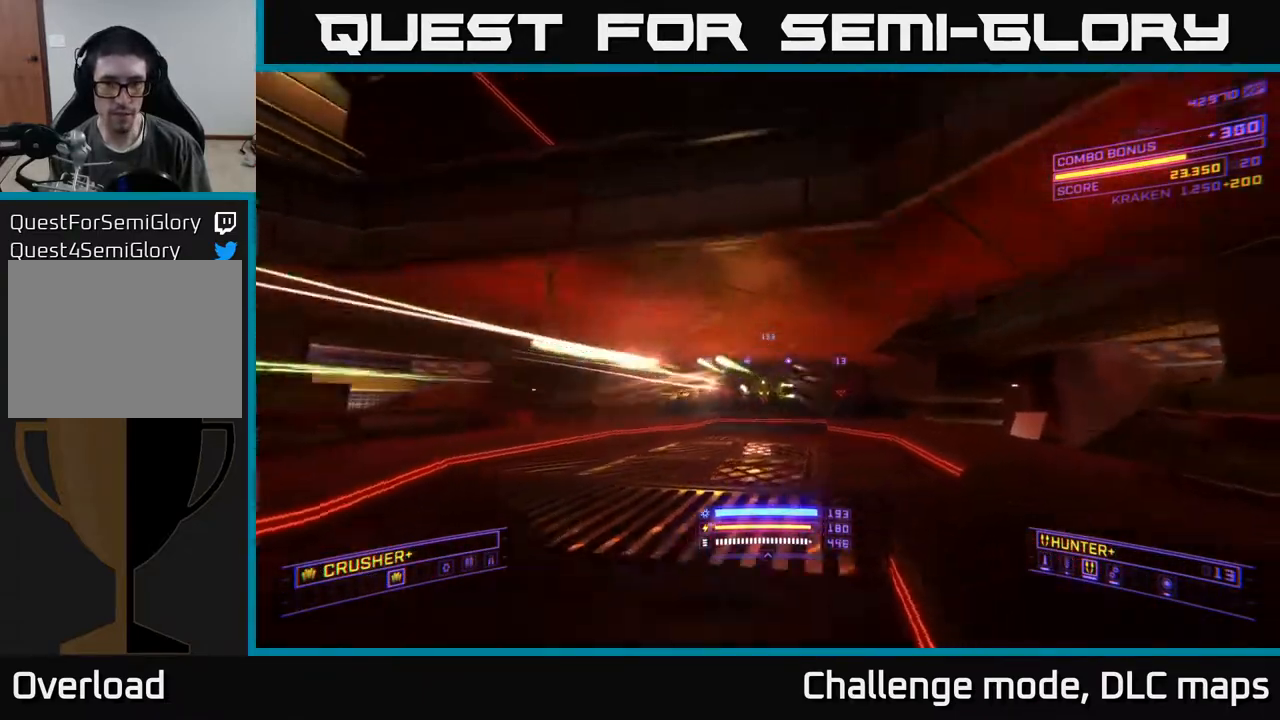
{"buttons": [], "left_stick": "up-right", "right_stick": "left", "events": [[17, "R2", "up"], [167, "right_stick", "down"], [317, "right_stick", "left"], [367, "right_stick", "center"], [500, "right_stick", "left"]]}
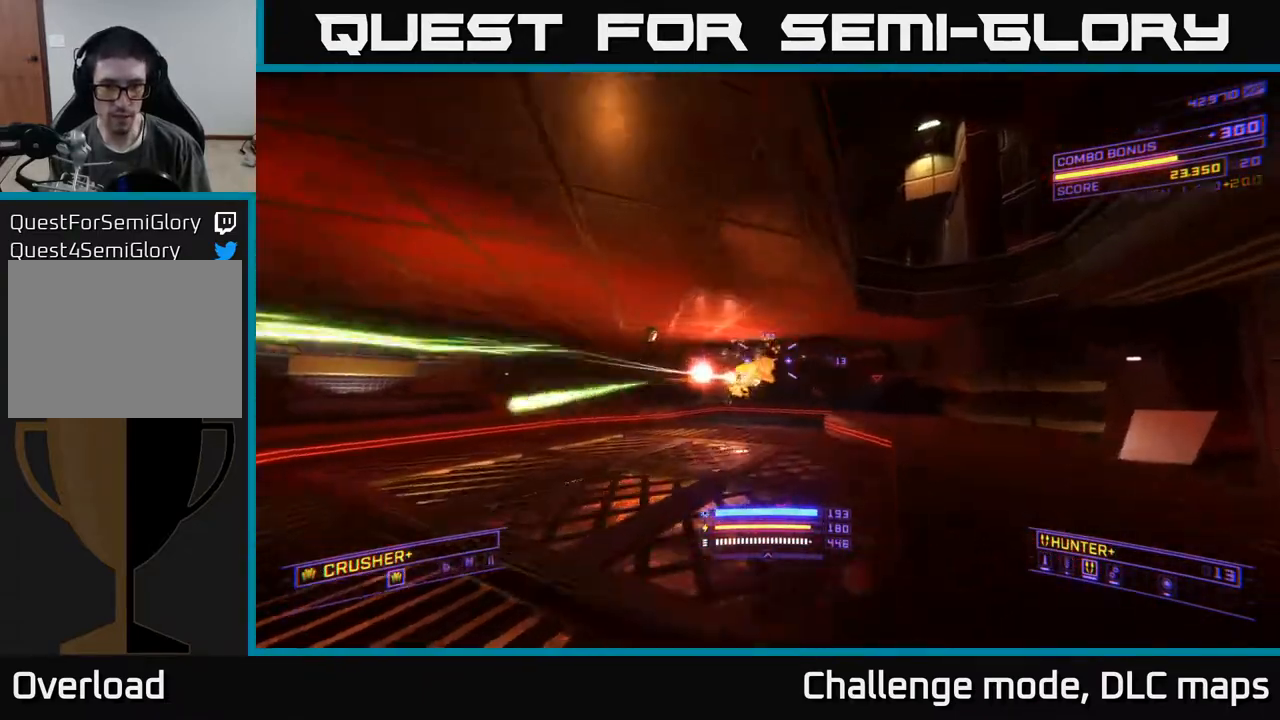
{"buttons": [], "left_stick": "up-left", "right_stick": "center", "events": [[167, "R2", "down"], [167, "right_stick", "center"], [217, "R2", "up"], [450, "left_stick", "up-left"]]}
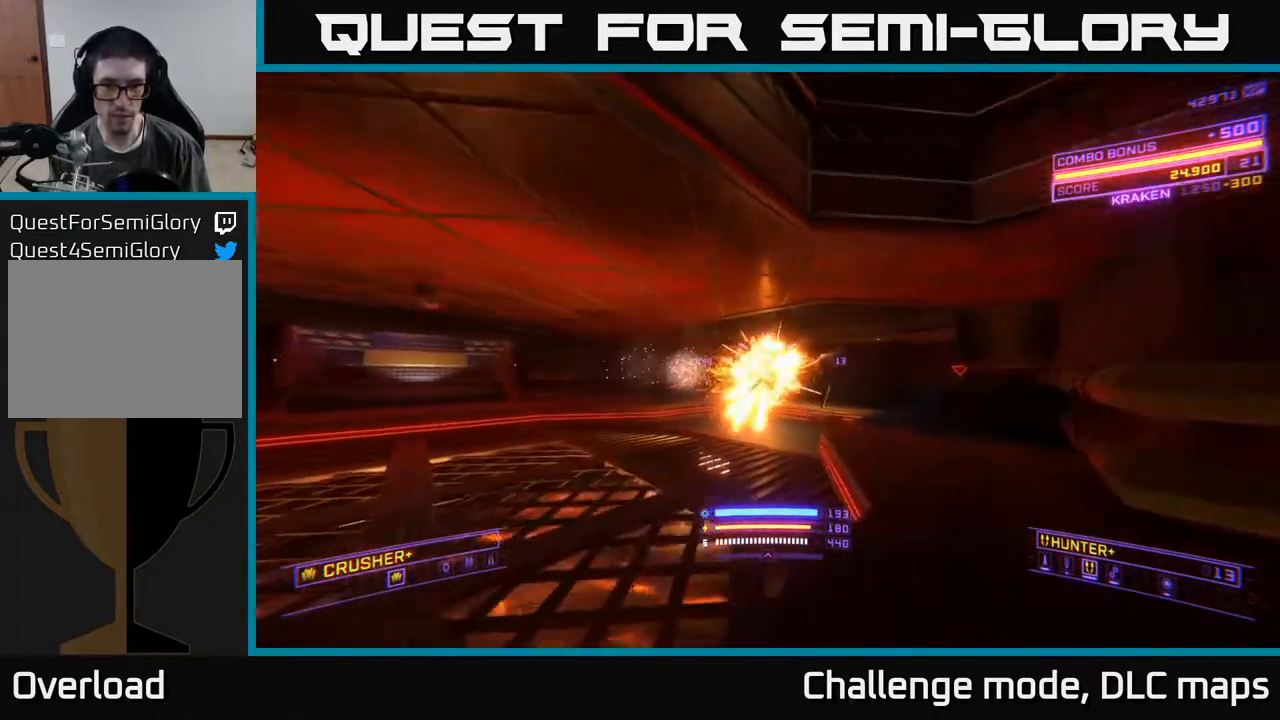
{"buttons": ["X", "L1"], "left_stick": "up-right", "right_stick": "center", "events": [[83, "left_stick", "up"], [250, "L1", "down"], [367, "left_stick", "up-right"], [450, "X", "down"]]}
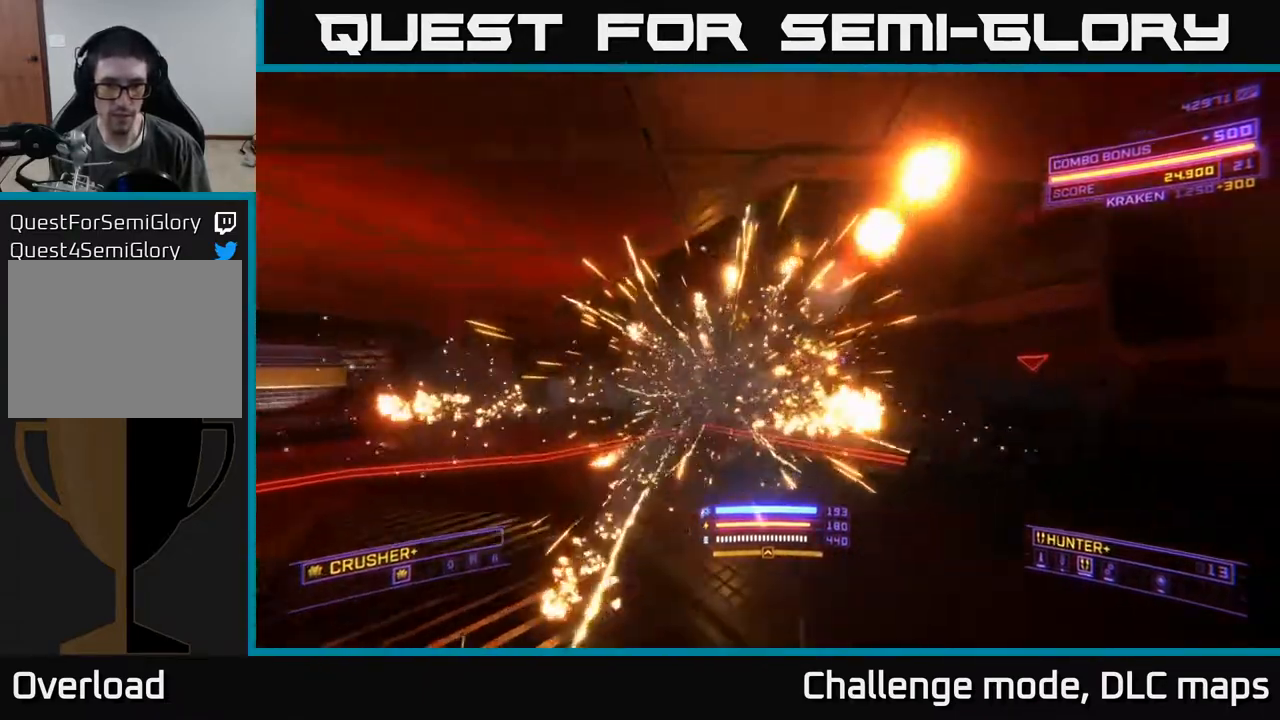
{"buttons": [], "left_stick": "center", "right_stick": "center", "events": [[133, "X", "up"], [133, "right_stick", "left"], [150, "left_stick", "up"], [317, "L1", "up"], [333, "right_stick", "center"], [450, "left_stick", "center"]]}
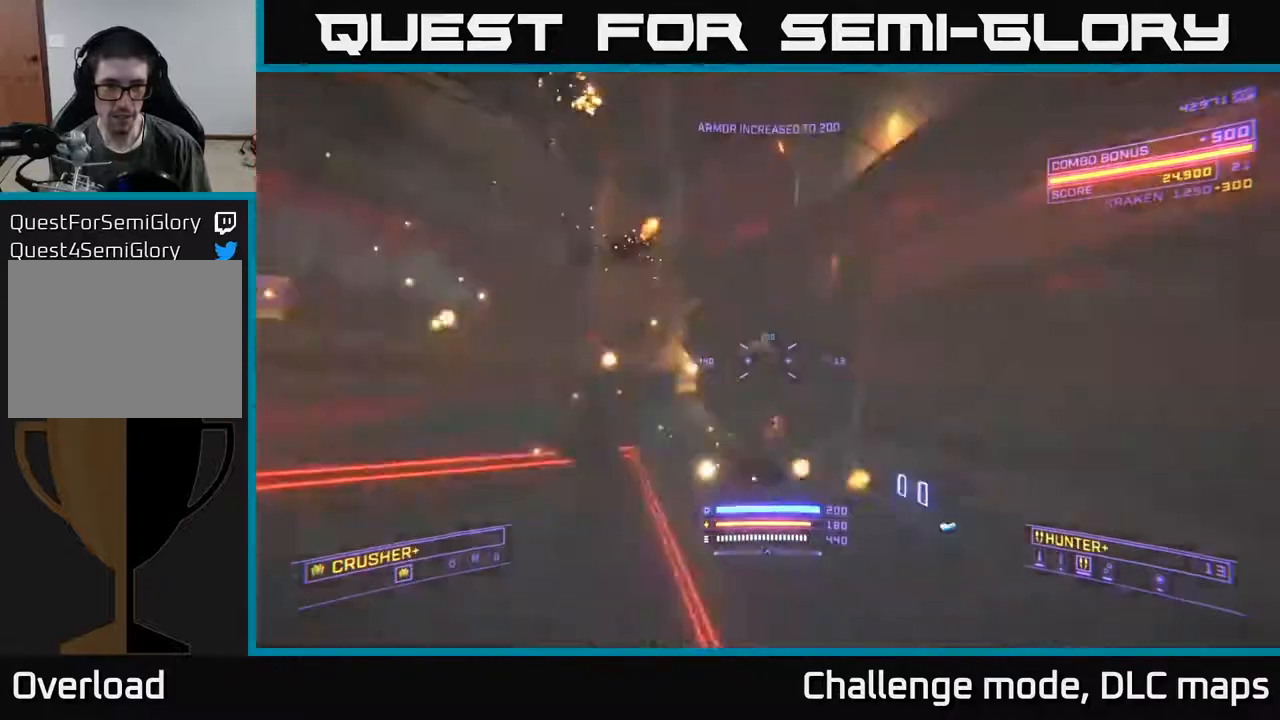
{"buttons": [], "left_stick": "up-left", "right_stick": "right", "events": [[83, "right_stick", "left"], [133, "left_stick", "up-left"], [233, "right_stick", "center"], [283, "left_stick", "up-right"], [350, "left_stick", "up"], [467, "left_stick", "up-left"], [467, "right_stick", "right"]]}
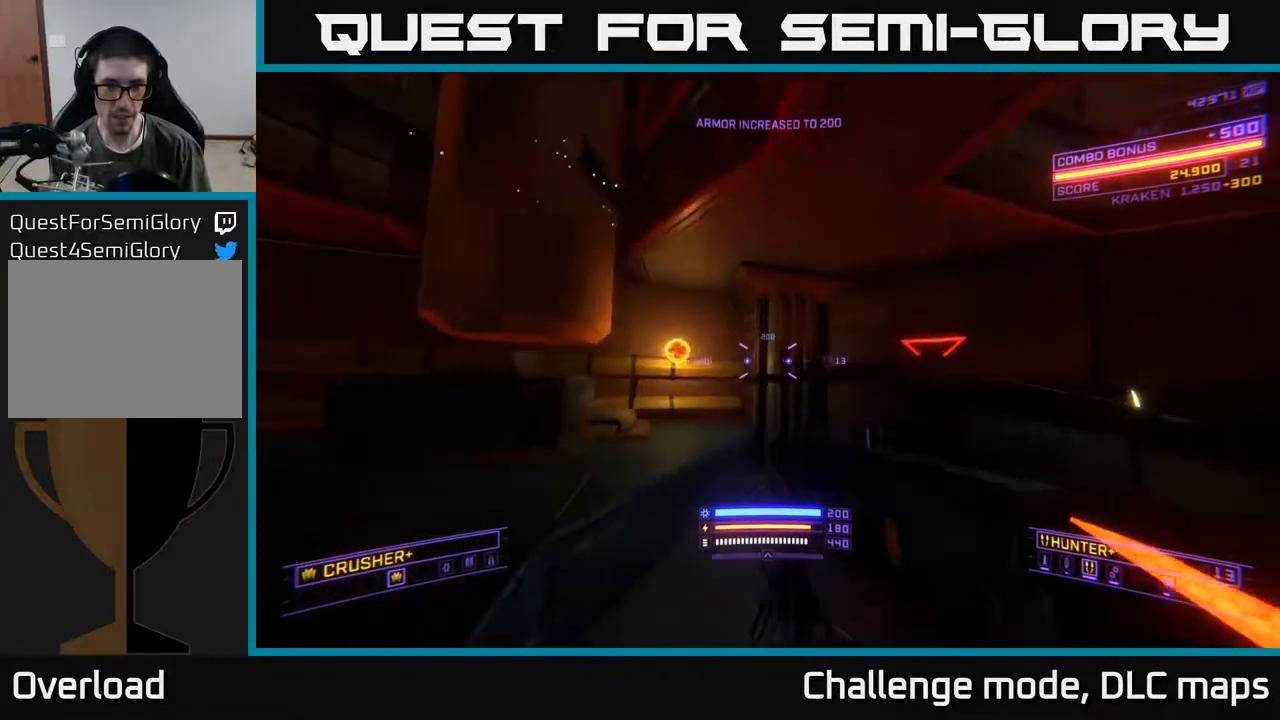
{"buttons": [], "left_stick": "down-left", "right_stick": "right", "events": [[50, "left_stick", "down-left"], [100, "R2", "down"], [183, "R2", "up"], [367, "left_stick", "down"], [467, "left_stick", "down-left"]]}
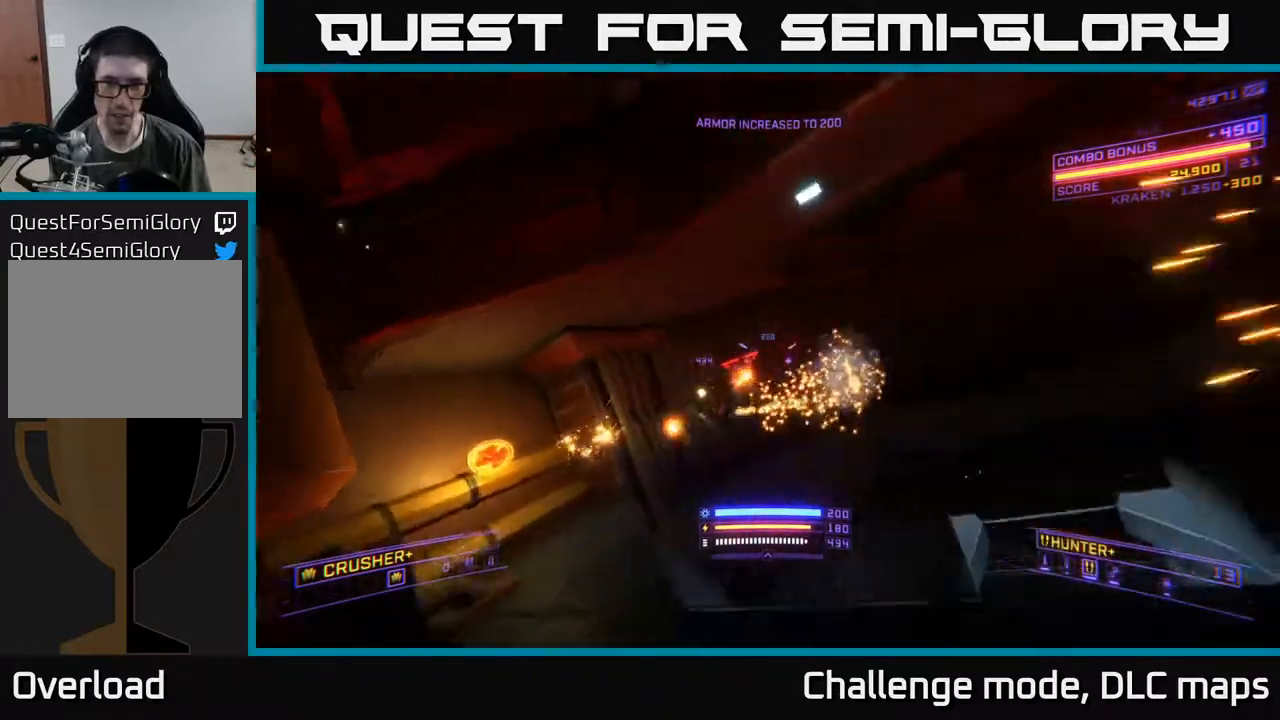
{"buttons": ["R2"], "left_stick": "right", "right_stick": "down-left", "events": [[33, "left_stick", "left"], [50, "R2", "down"], [83, "right_stick", "left"], [117, "R2", "up"], [200, "left_stick", "down-left"], [250, "right_stick", "center"], [367, "right_stick", "down-left"], [433, "R2", "down"], [450, "left_stick", "right"]]}
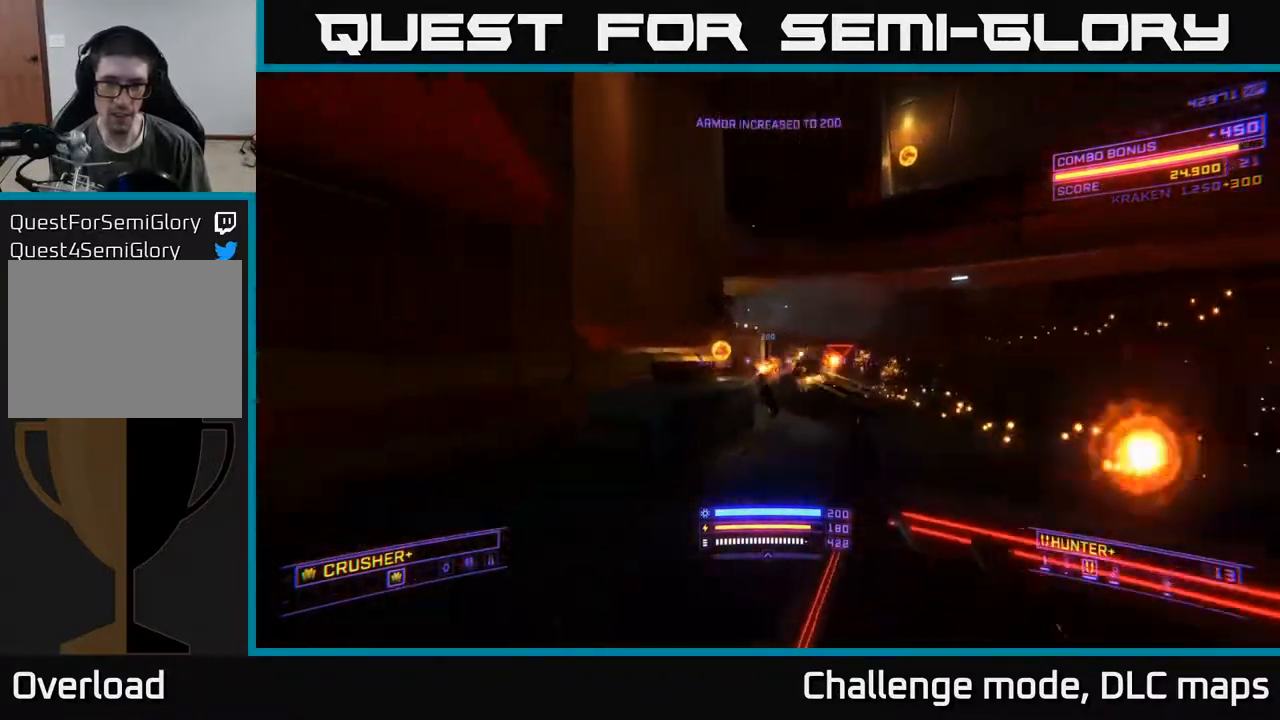
{"buttons": [], "left_stick": "up-right", "right_stick": "center", "events": [[17, "R2", "up"], [17, "right_stick", "center"], [67, "X", "down"], [150, "left_stick", "down-right"], [150, "right_stick", "right"], [317, "left_stick", "right"], [350, "X", "up"], [350, "right_stick", "up-left"], [433, "right_stick", "center"], [483, "left_stick", "up-right"]]}
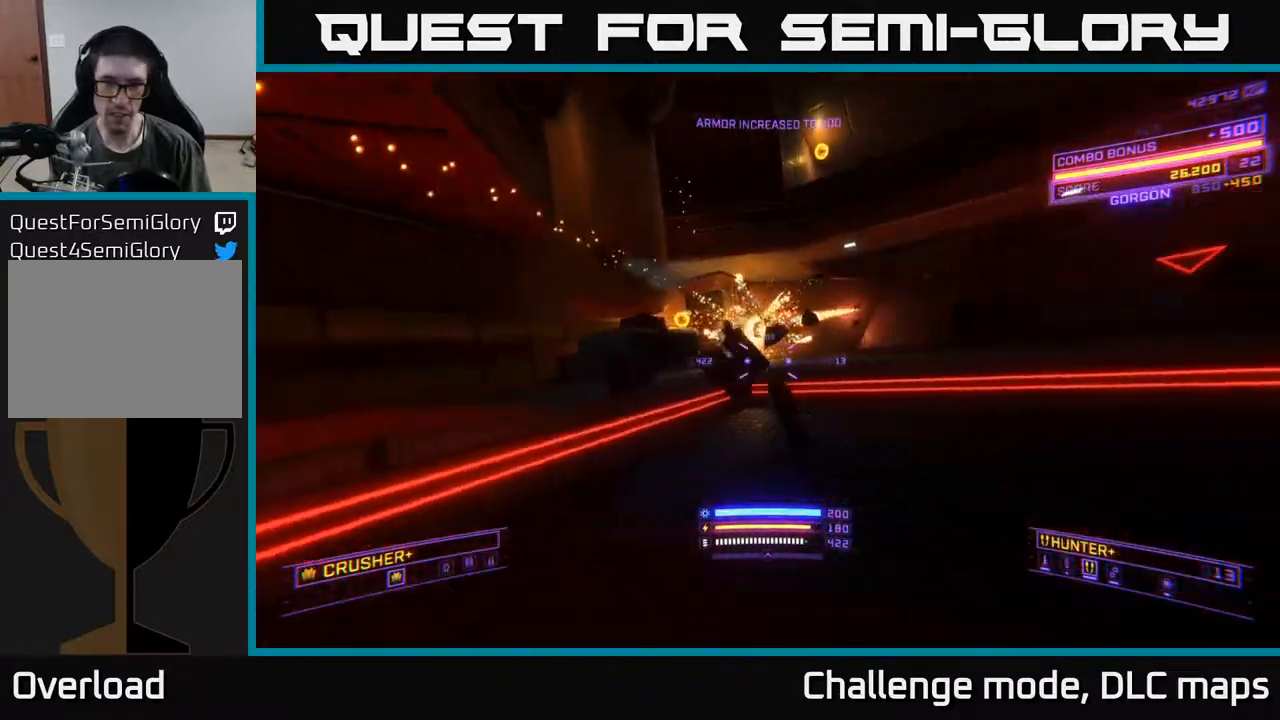
{"buttons": ["L1"], "left_stick": "up", "right_stick": "up-right", "events": [[100, "A", "down"], [233, "A", "up"], [250, "right_stick", "left"], [267, "left_stick", "up"], [433, "L1", "down"], [483, "right_stick", "up-right"]]}
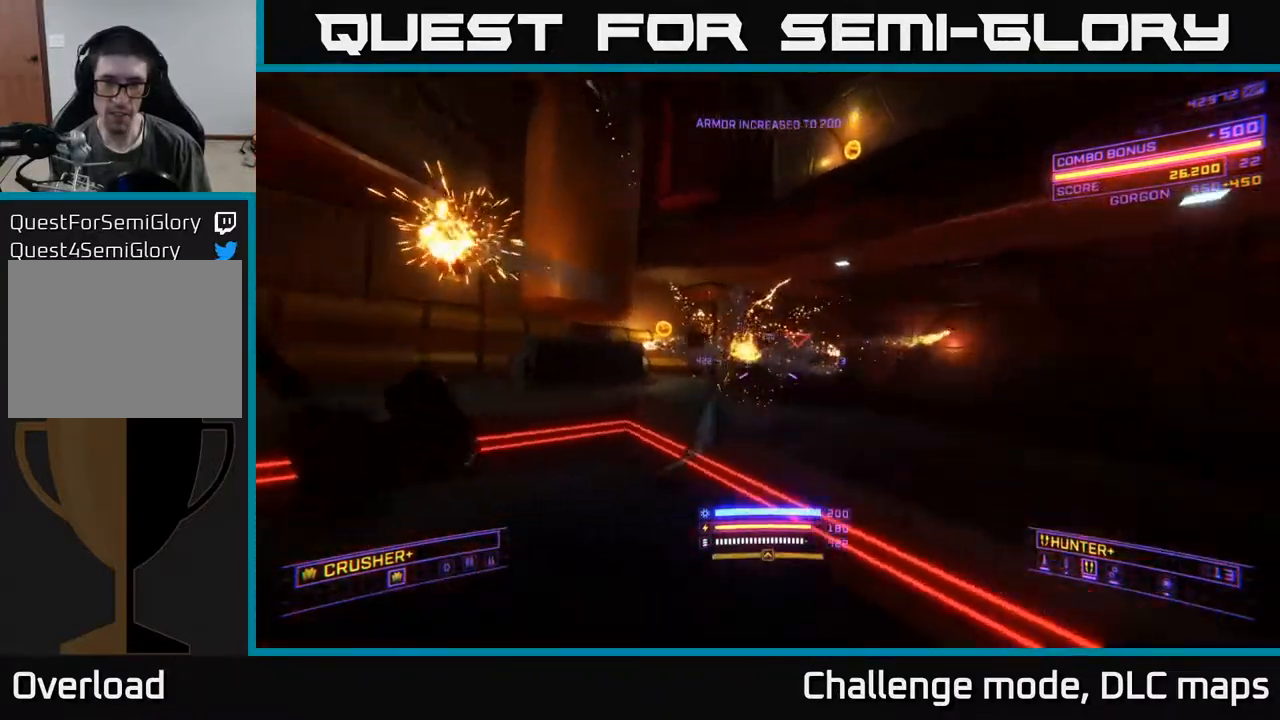
{"buttons": ["A"], "left_stick": "up", "right_stick": "down", "events": [[67, "L1", "up"], [100, "right_stick", "up"], [150, "A", "down"], [283, "left_stick", "left"], [283, "right_stick", "left"], [333, "right_stick", "down-left"], [433, "left_stick", "up"], [433, "right_stick", "down"]]}
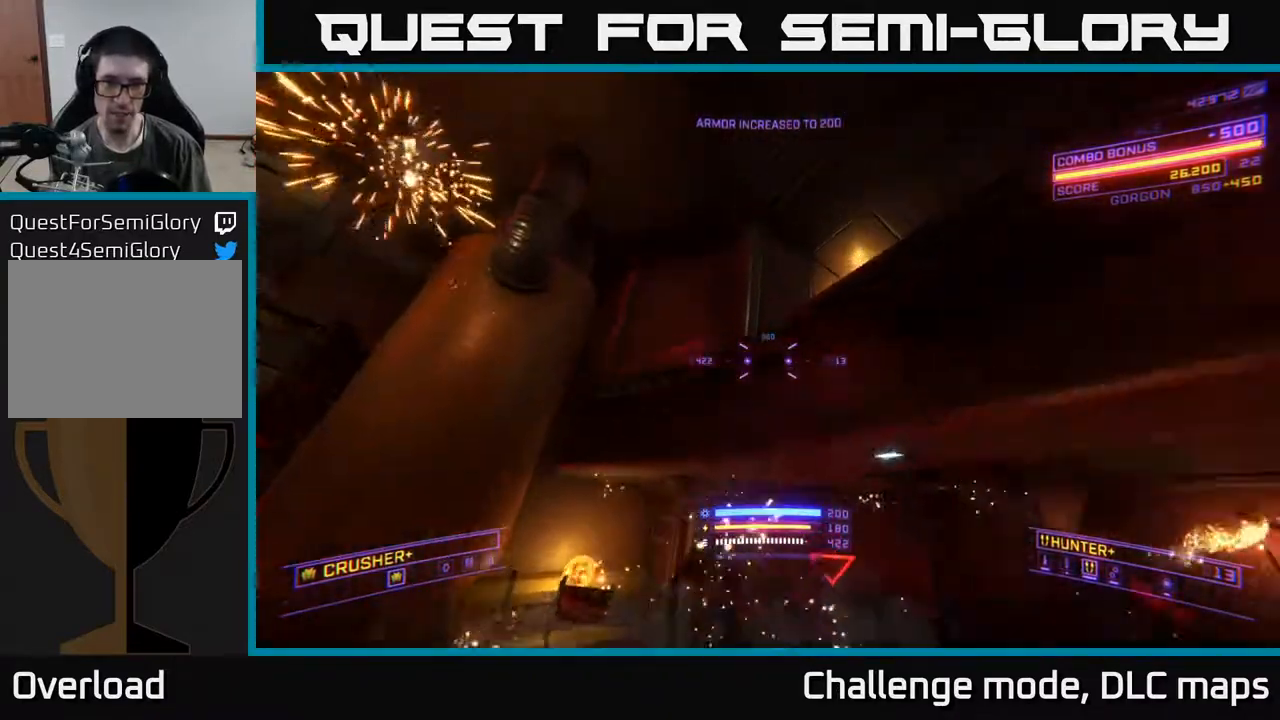
{"buttons": [], "left_stick": "up-right", "right_stick": "right", "events": [[50, "left_stick", "up-right"], [83, "L1", "down"], [183, "A", "up"], [267, "B", "down"], [300, "right_stick", "down-right"], [317, "L1", "up"], [367, "B", "up"], [433, "right_stick", "right"]]}
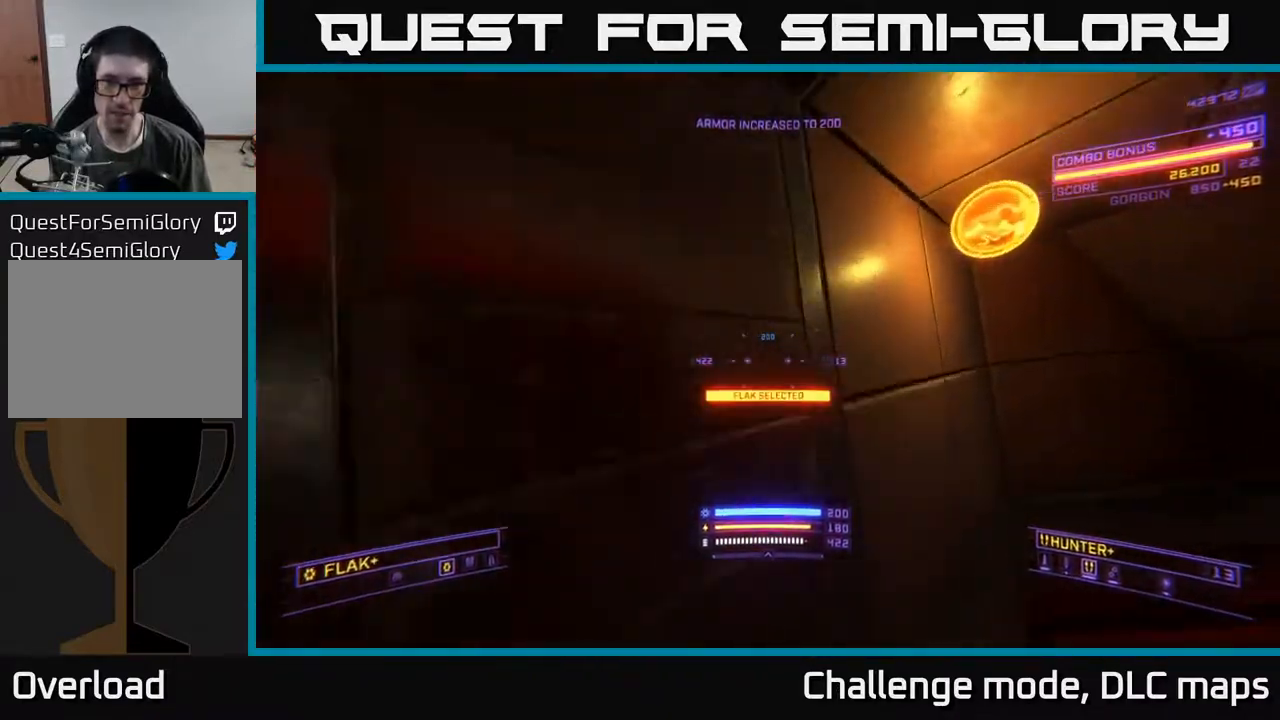
{"buttons": [], "left_stick": "right", "right_stick": "right", "events": [[283, "left_stick", "center"], [383, "B", "down"], [450, "B", "up"], [500, "left_stick", "right"]]}
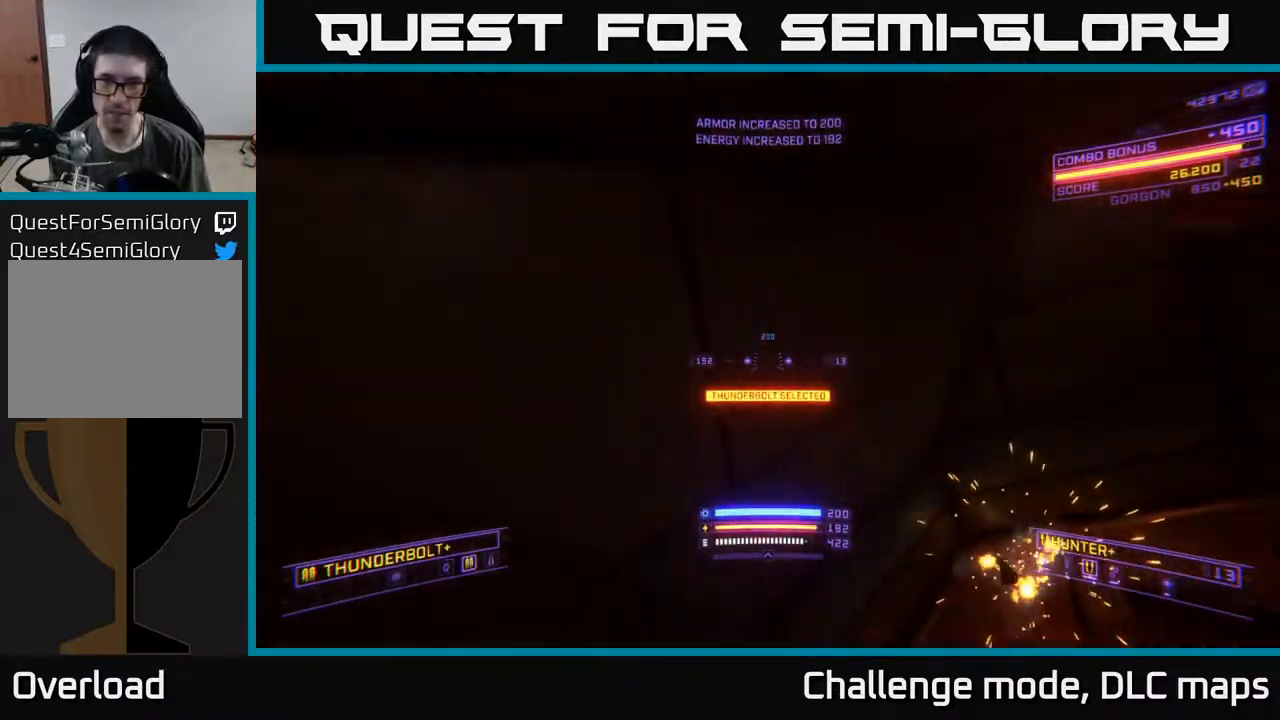
{"buttons": [], "left_stick": "up-right", "right_stick": "right", "events": [[50, "X", "down"], [283, "X", "up"], [333, "left_stick", "up-right"]]}
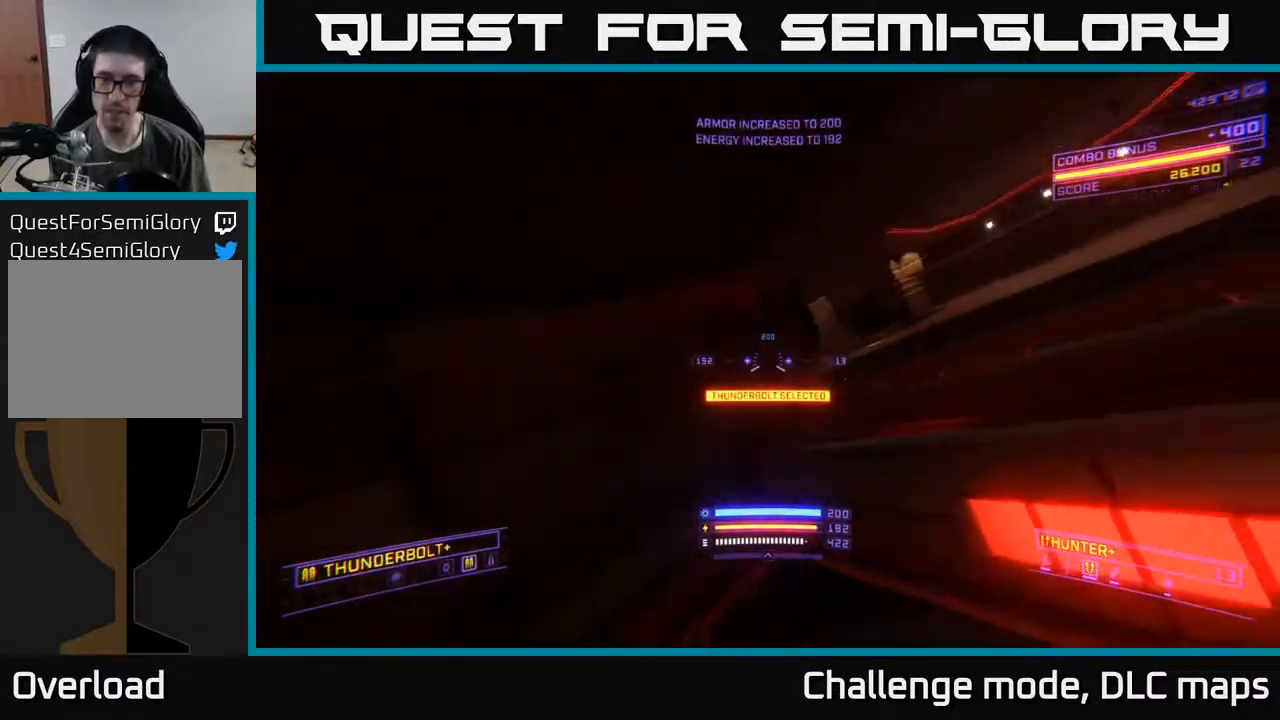
{"buttons": [], "left_stick": "up", "right_stick": "center", "events": [[117, "A", "down"], [117, "left_stick", "up"], [167, "right_stick", "down"], [250, "A", "up"], [250, "right_stick", "center"]]}
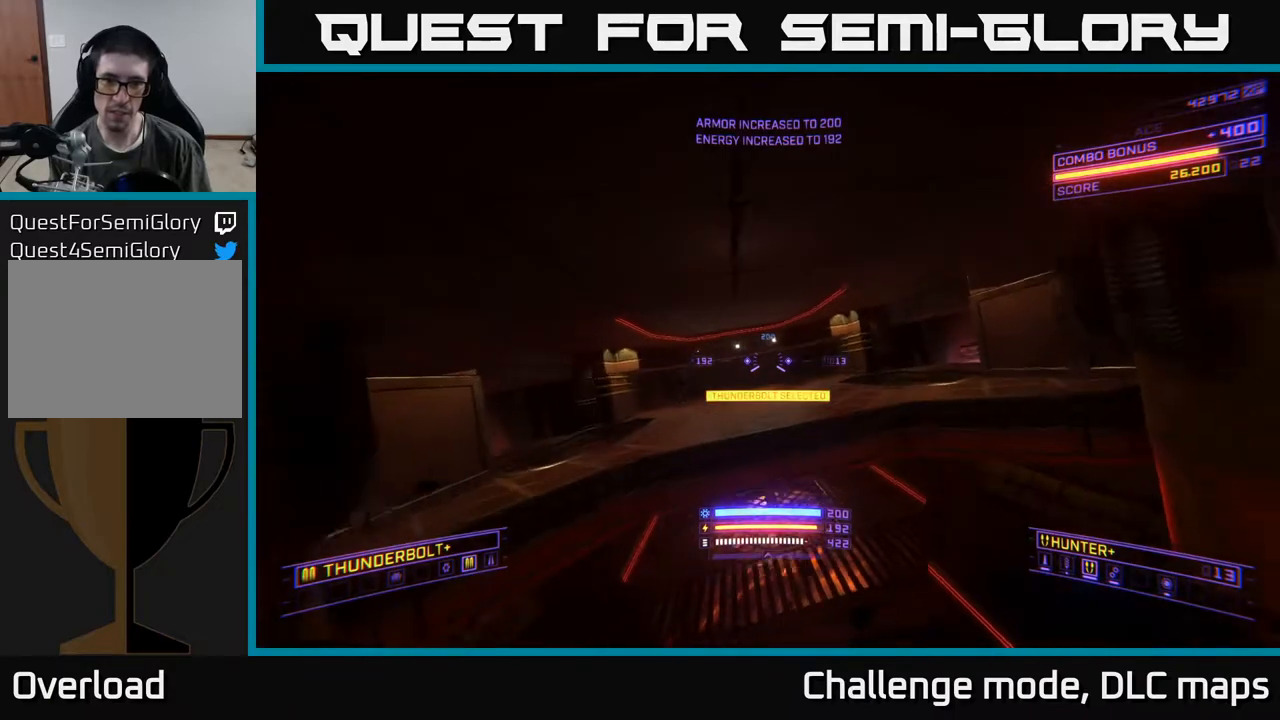
{"buttons": ["X"], "left_stick": "up-right", "right_stick": "center", "events": [[133, "left_stick", "right"], [150, "X", "down"], [150, "right_stick", "down-left"], [250, "left_stick", "center"], [283, "right_stick", "up-left"], [433, "right_stick", "center"], [483, "left_stick", "up-right"]]}